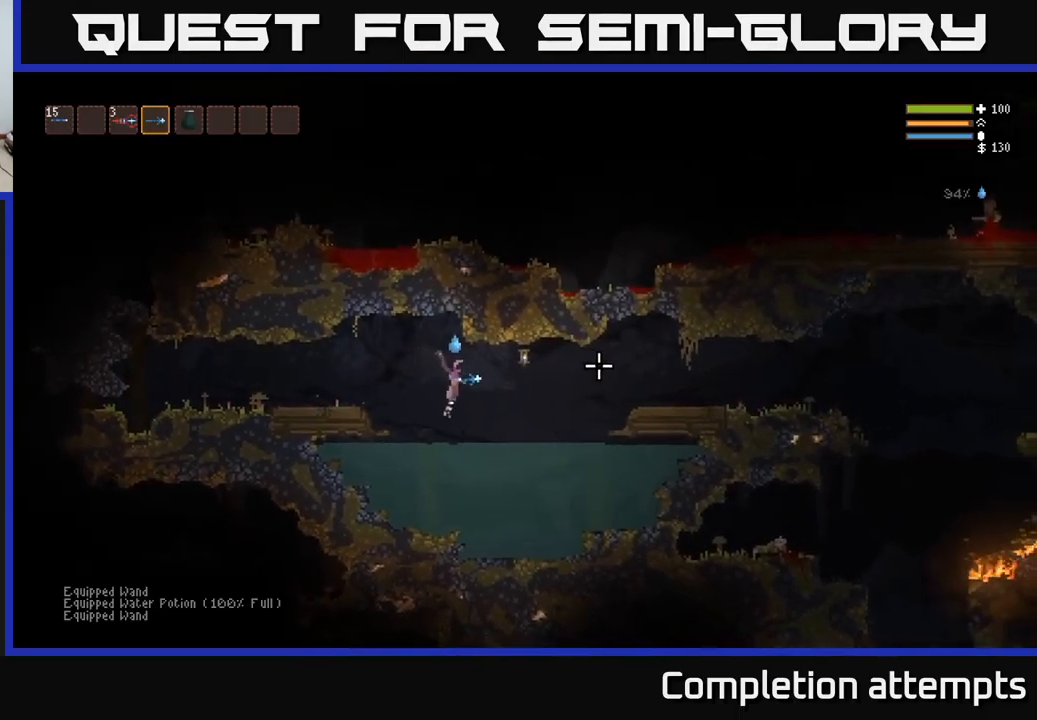
Gameplay with a controller (Xbox layout); each line is a JSON object with the inputs held at the frame after it. "events" lists button and stick changes between this image and that frame as [ms after this image, input, new state], when the widget could be followed in between.
{"buttons": ["L2"], "left_stick": "right", "right_stick": "right", "events": [[67, "L2", "up"], [250, "L2", "down"], [334, "L2", "up"], [484, "L2", "down"]]}
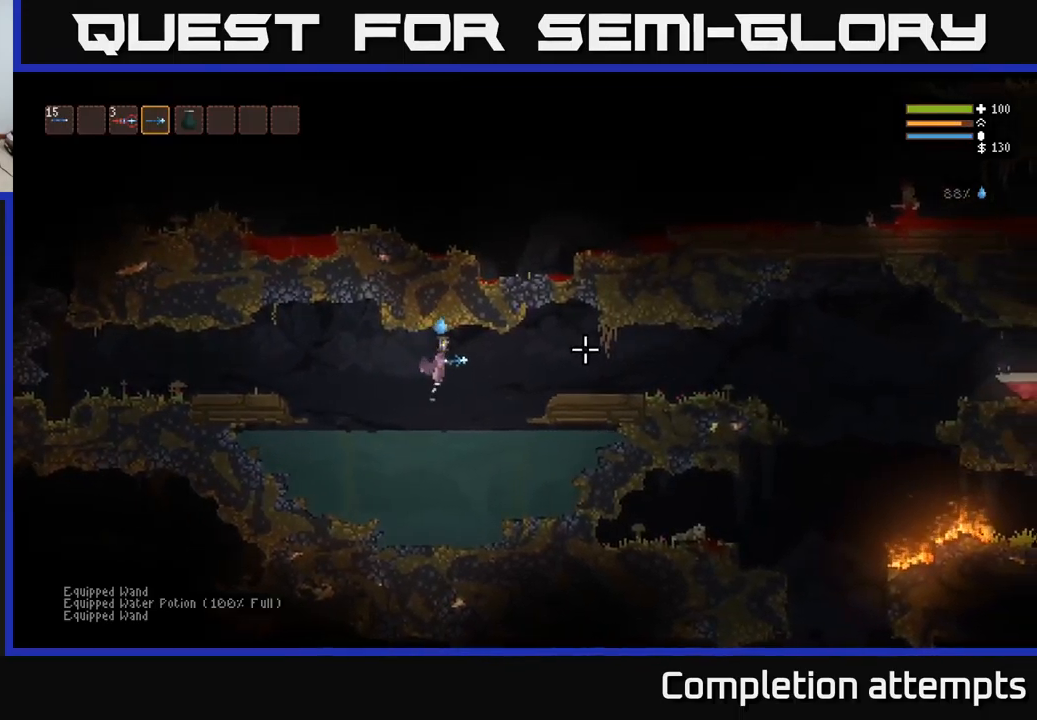
{"buttons": [], "left_stick": "right", "right_stick": "right", "events": [[50, "L2", "up"], [250, "L2", "down"], [334, "L2", "up"]]}
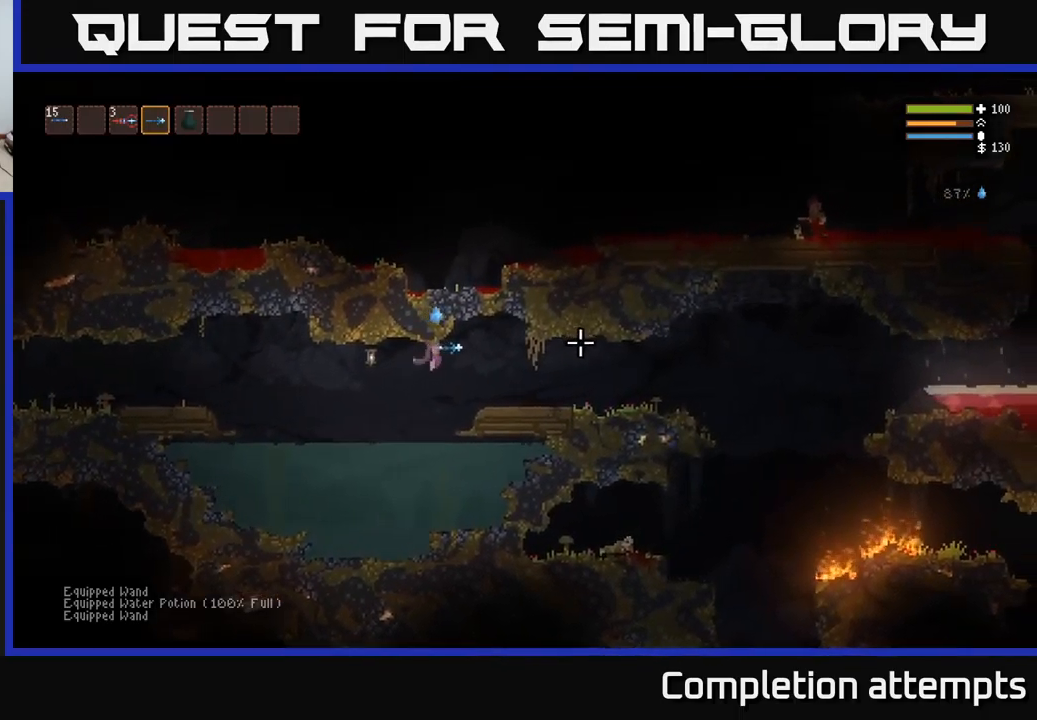
{"buttons": [], "left_stick": "right", "right_stick": "right", "events": []}
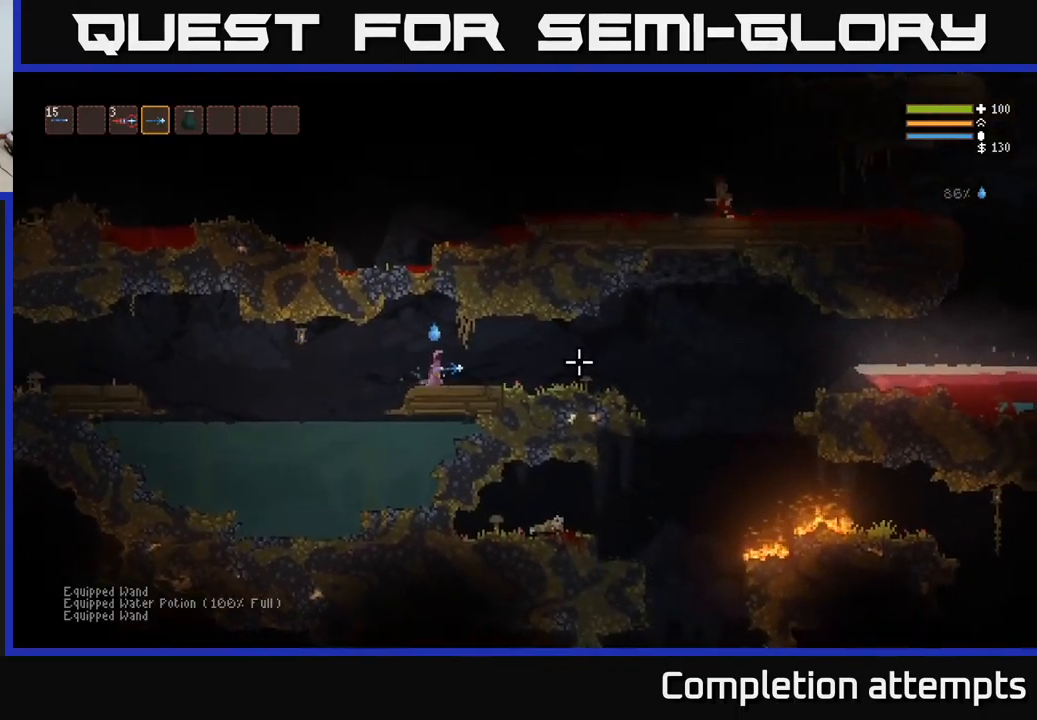
{"buttons": ["L2"], "left_stick": "right", "right_stick": "down", "events": [[217, "right_stick", "down-right"], [417, "right_stick", "down"], [450, "L2", "down"]]}
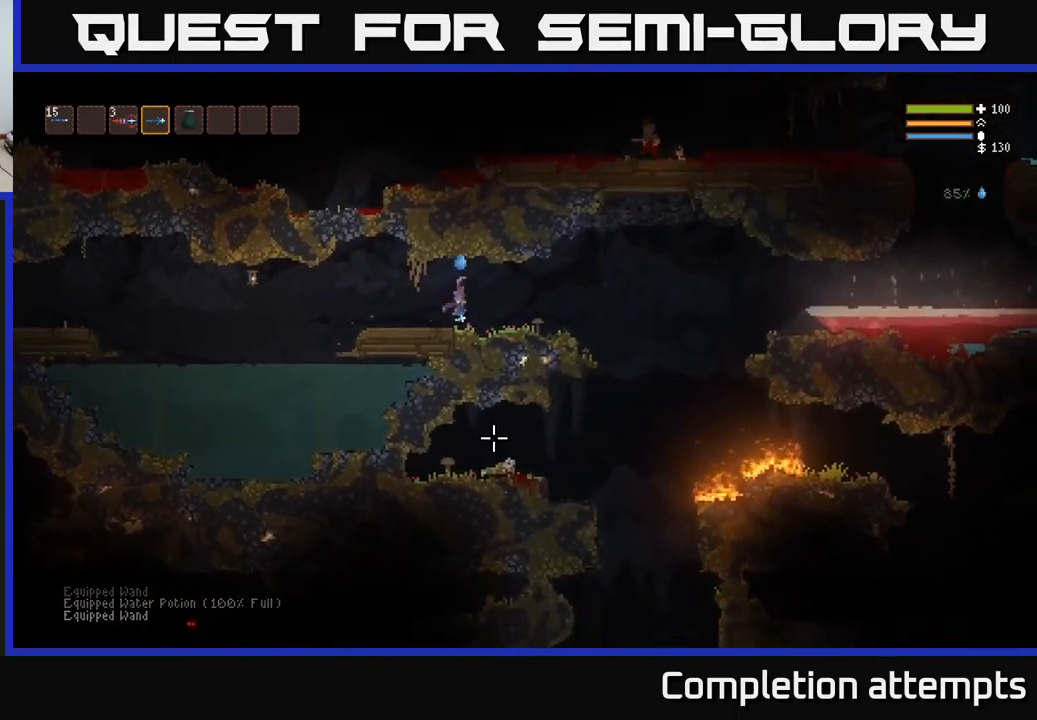
{"buttons": [], "left_stick": "right", "right_stick": "down", "events": [[34, "L2", "up"]]}
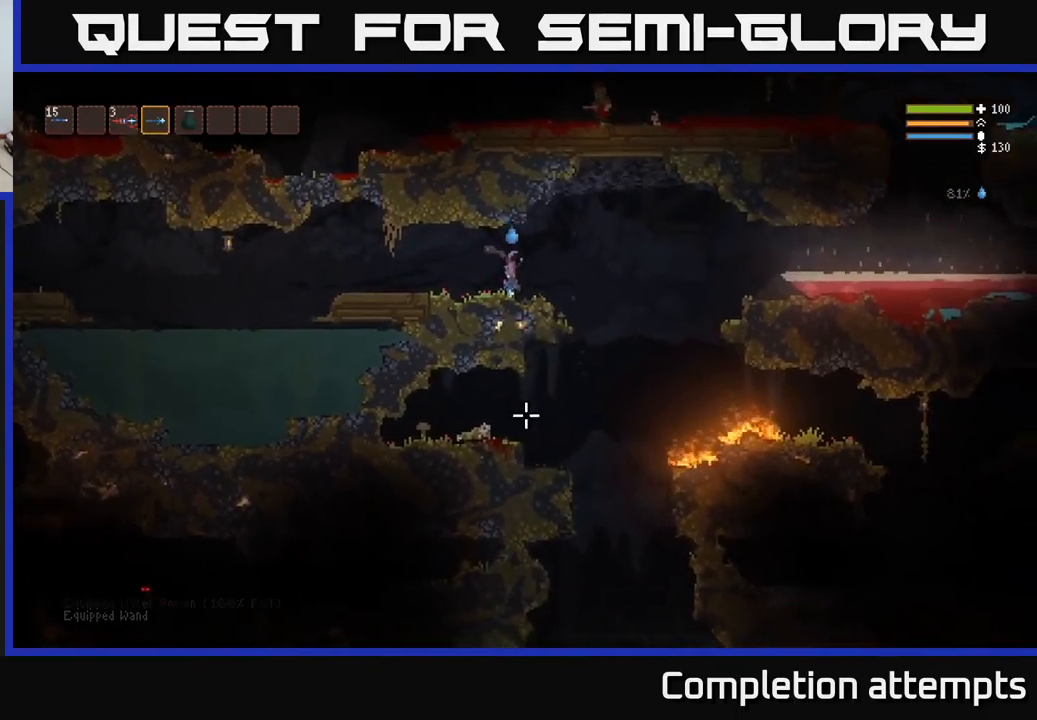
{"buttons": [], "left_stick": "right", "right_stick": "down", "events": []}
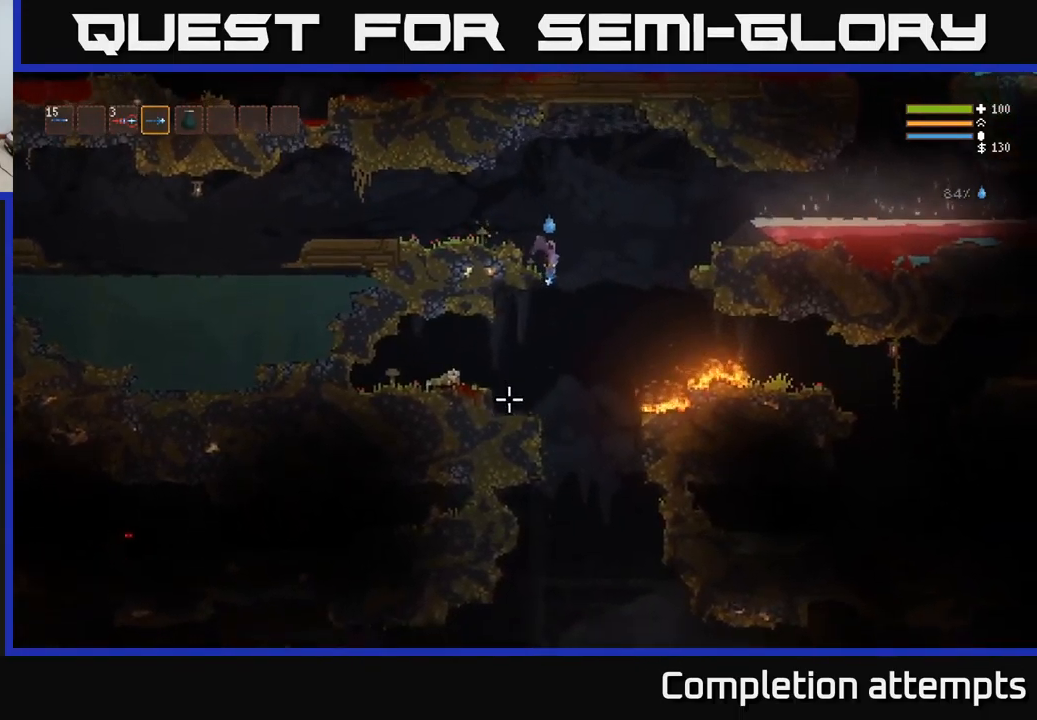
{"buttons": [], "left_stick": "left", "right_stick": "down-left", "events": [[200, "left_stick", "center"], [200, "right_stick", "down-left"], [334, "left_stick", "left"]]}
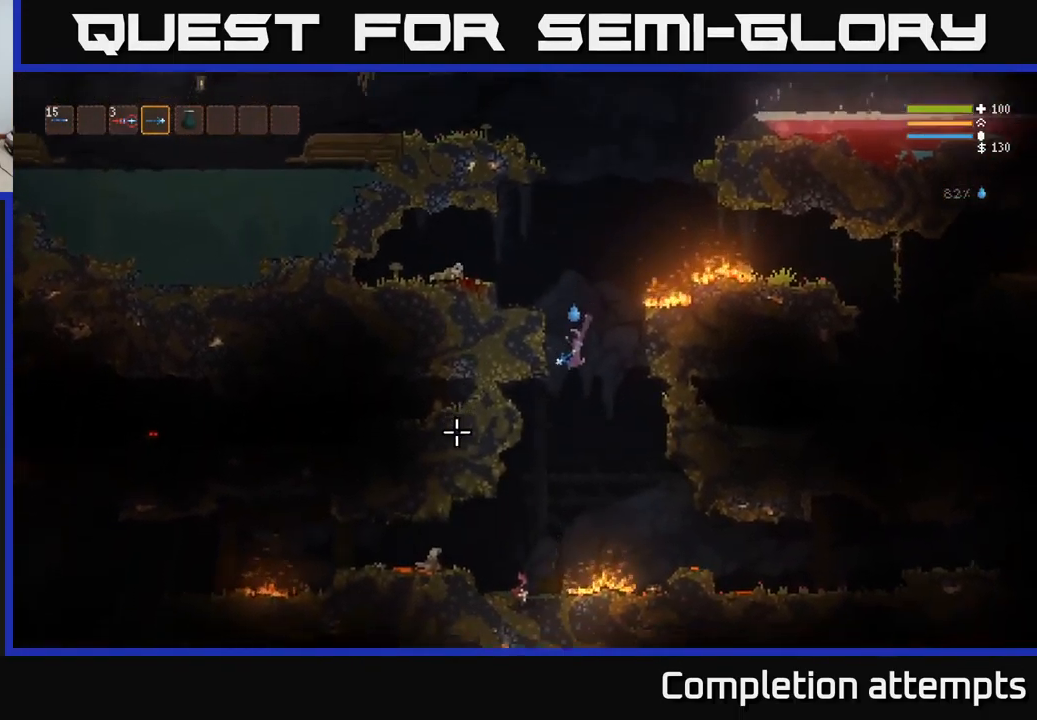
{"buttons": ["L2"], "left_stick": "left", "right_stick": "left", "events": [[167, "right_stick", "left"], [234, "L2", "down"], [334, "L2", "up"], [500, "L2", "down"]]}
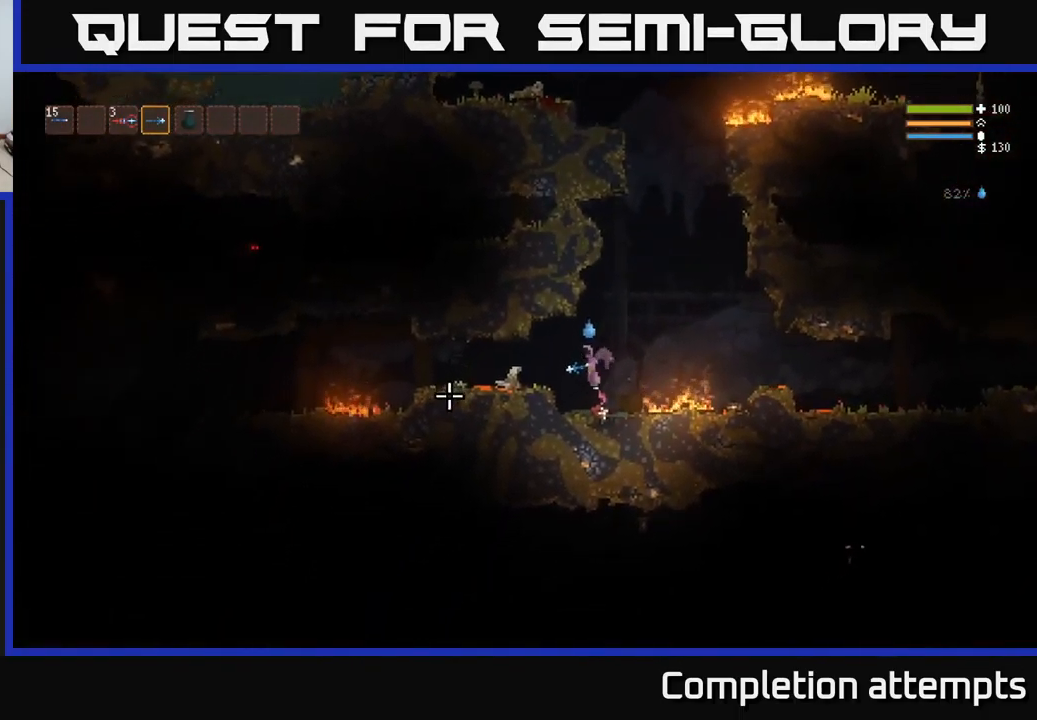
{"buttons": [], "left_stick": "center", "right_stick": "left", "events": [[117, "L2", "up"], [367, "left_stick", "center"]]}
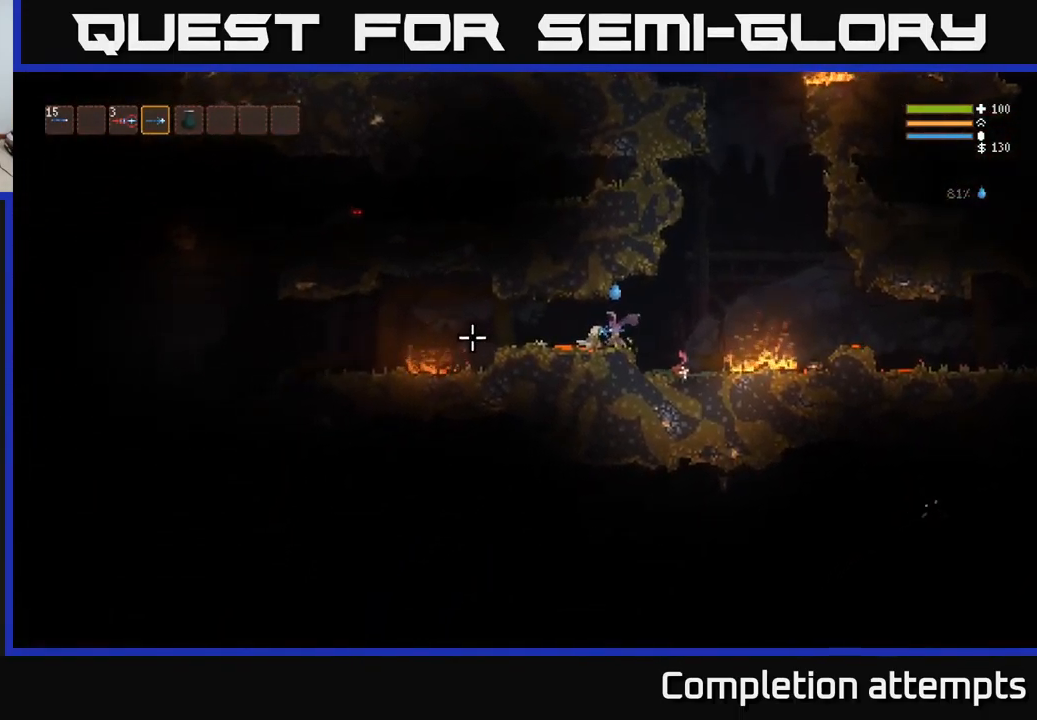
{"buttons": [], "left_stick": "left", "right_stick": "left", "events": [[101, "L2", "down"], [117, "left_stick", "left"], [201, "R2", "down"], [217, "L2", "up"], [267, "R2", "up"]]}
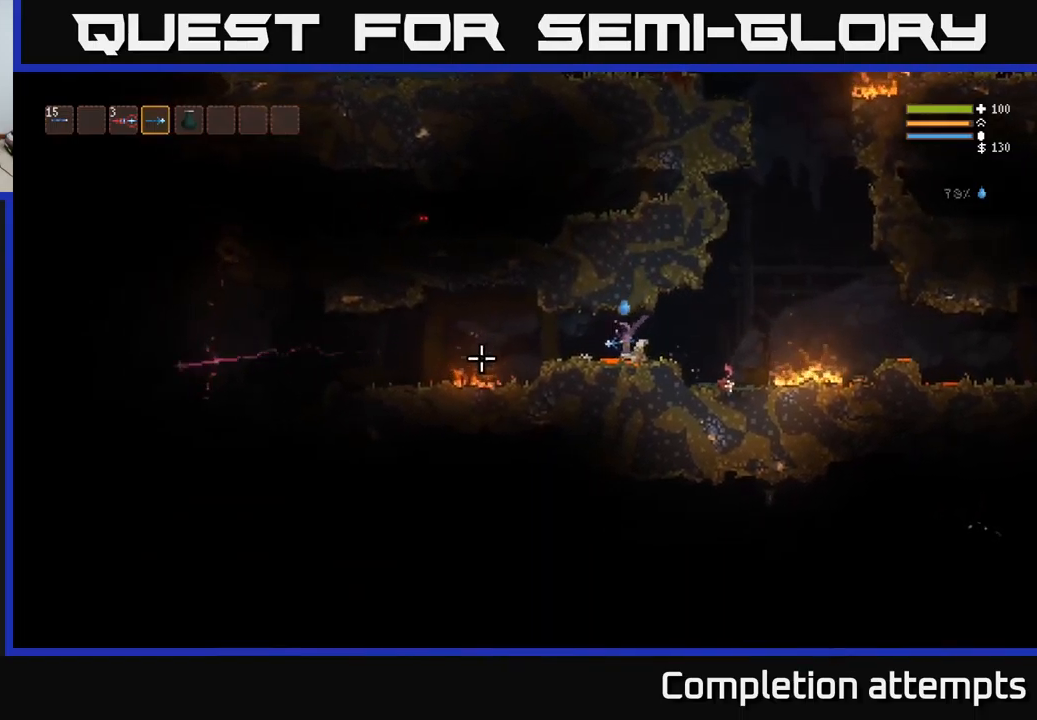
{"buttons": [], "left_stick": "center", "right_stick": "left", "events": [[50, "L2", "down"], [183, "L2", "up"], [350, "left_stick", "center"]]}
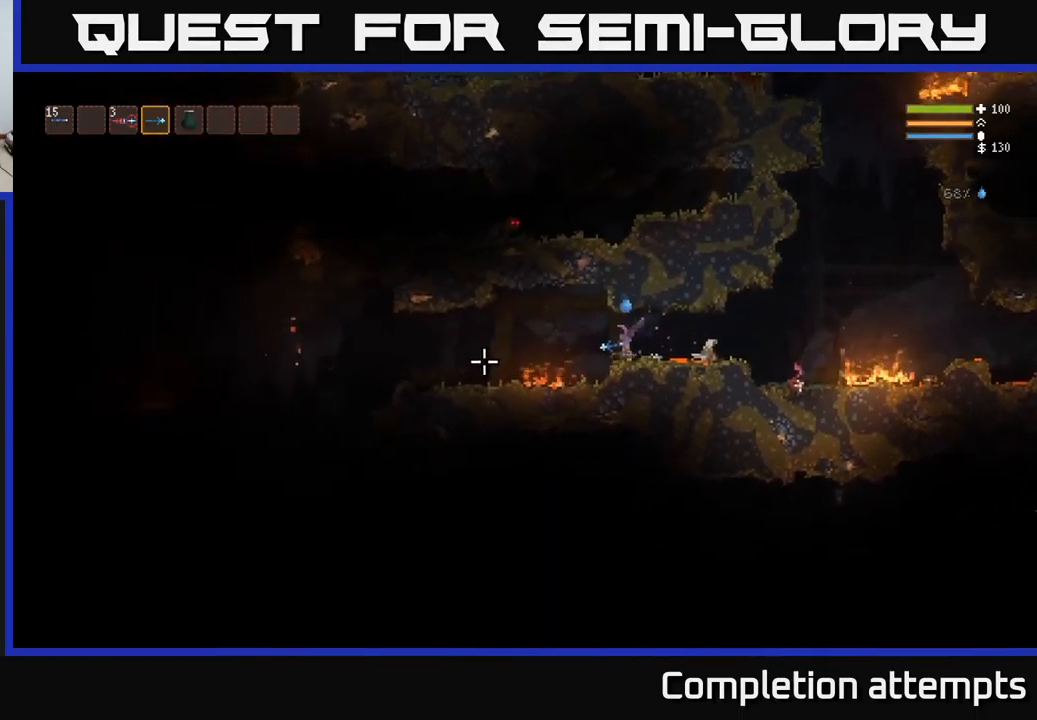
{"buttons": ["L2"], "left_stick": "left", "right_stick": "left", "events": [[17, "left_stick", "left"], [50, "L2", "down"], [183, "L2", "up"], [417, "L2", "down"]]}
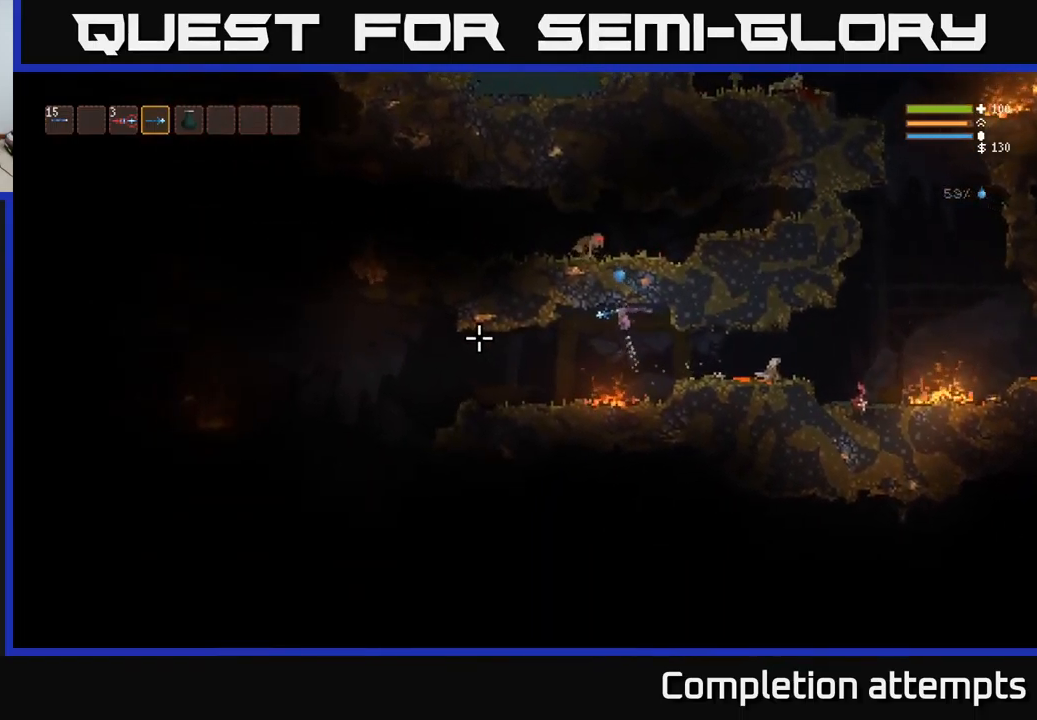
{"buttons": [], "left_stick": "left", "right_stick": "left", "events": [[17, "L2", "up"], [317, "L2", "down"], [433, "L2", "up"]]}
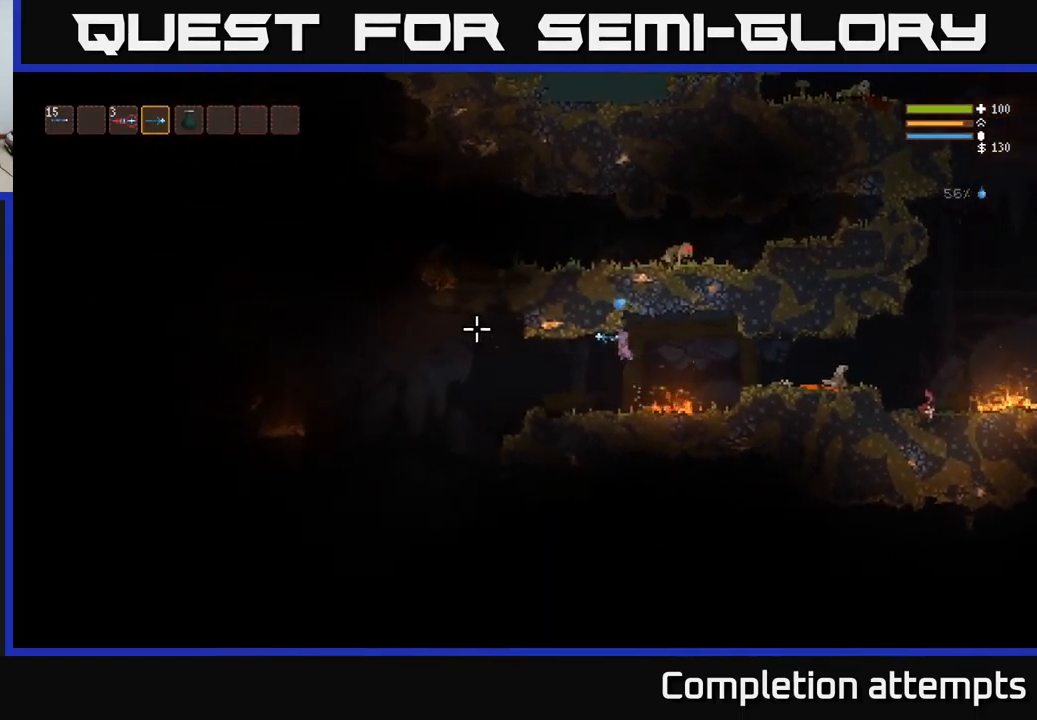
{"buttons": [], "left_stick": "left", "right_stick": "left", "events": []}
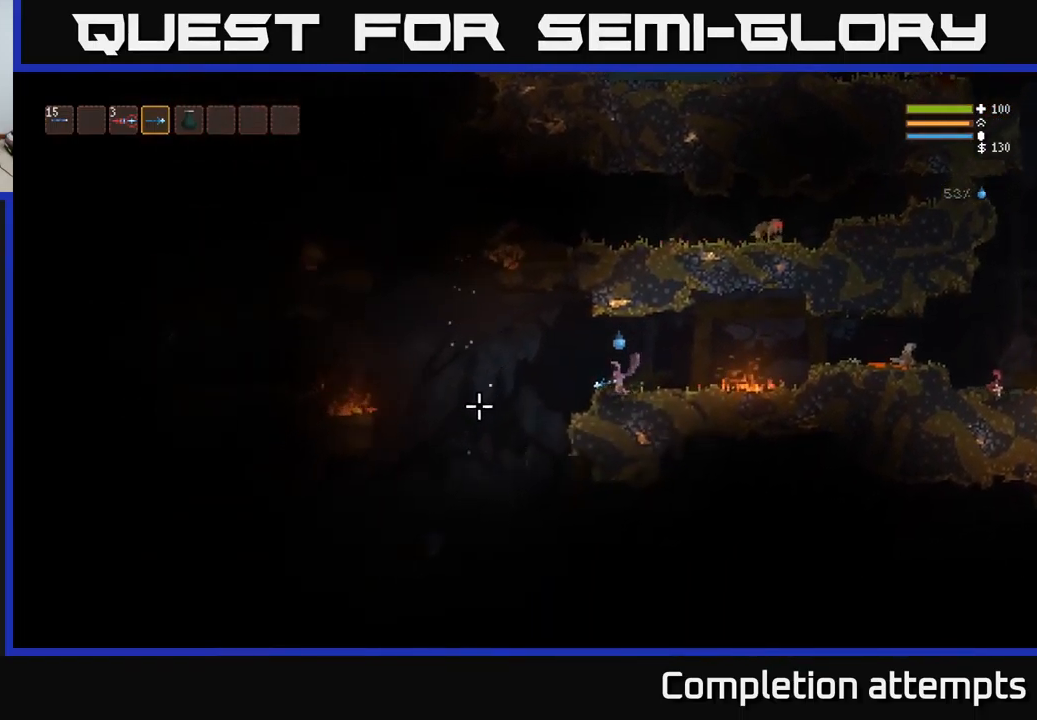
{"buttons": [], "left_stick": "center", "right_stick": "down-left", "events": [[117, "left_stick", "center"], [167, "right_stick", "down-left"]]}
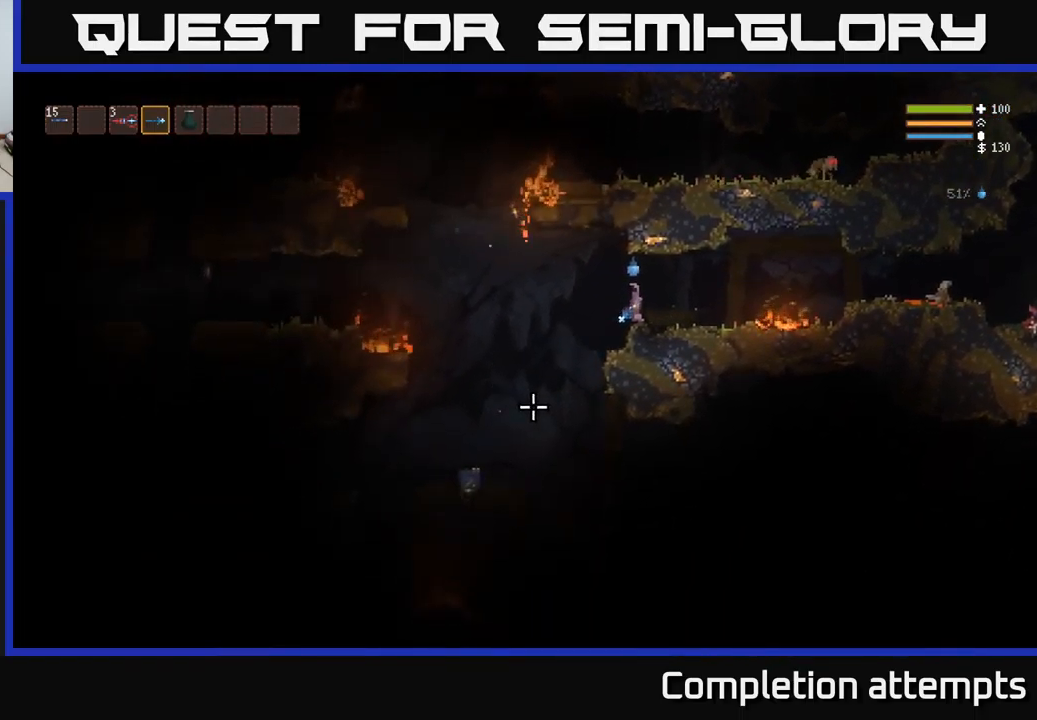
{"buttons": [], "left_stick": "center", "right_stick": "down-left", "events": []}
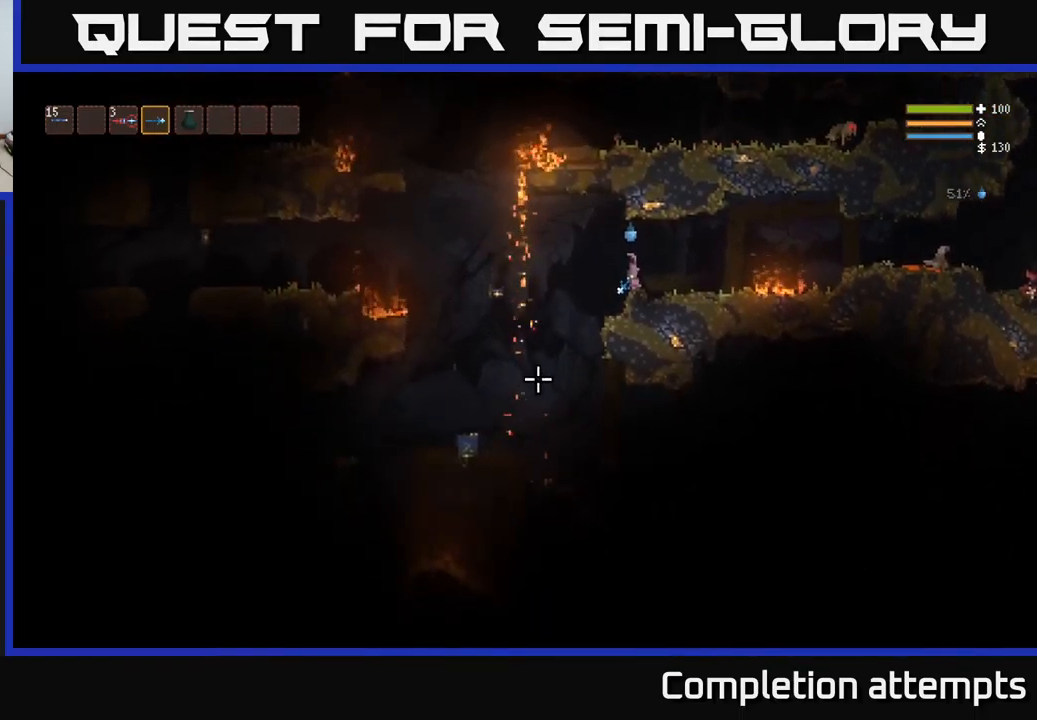
{"buttons": [], "left_stick": "left", "right_stick": "down-left", "events": [[450, "left_stick", "left"]]}
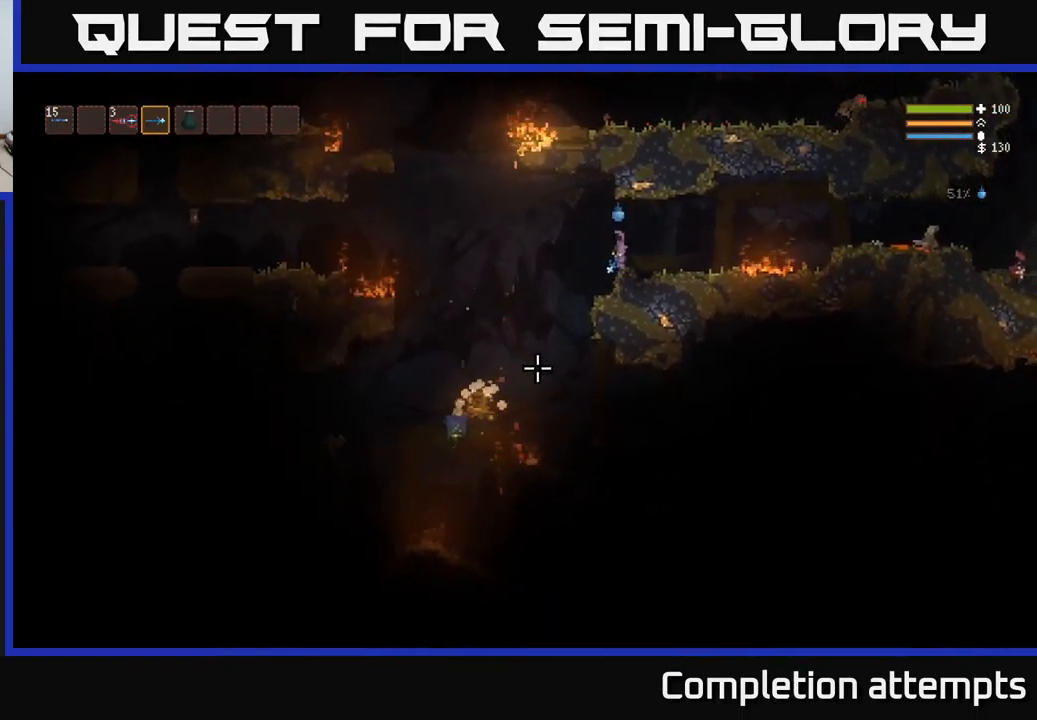
{"buttons": [], "left_stick": "left", "right_stick": "down", "events": [[150, "L2", "down"], [200, "L2", "up"], [433, "right_stick", "down"]]}
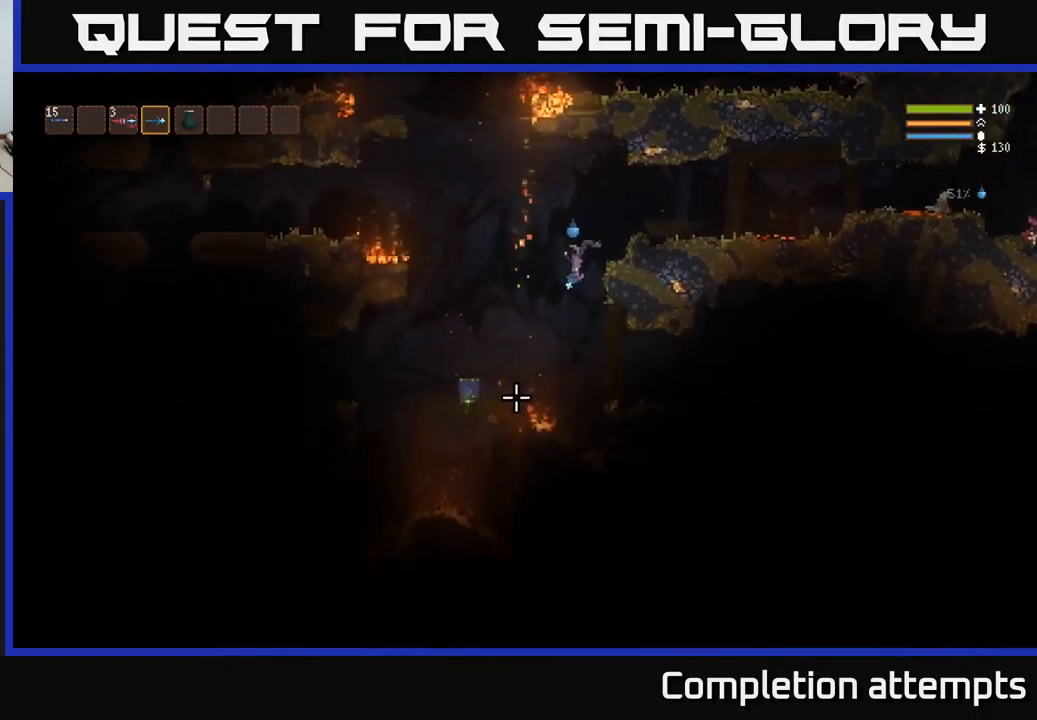
{"buttons": [], "left_stick": "left", "right_stick": "down", "events": [[50, "L2", "down"], [167, "L2", "up"], [400, "L2", "down"], [500, "L2", "up"]]}
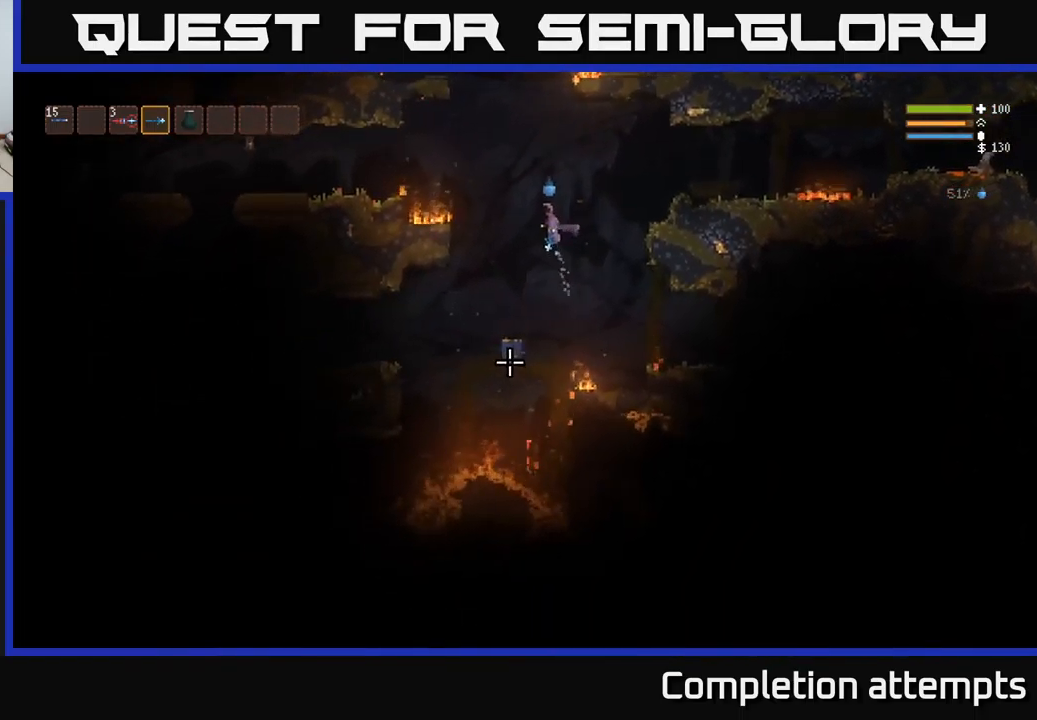
{"buttons": [], "left_stick": "center", "right_stick": "down", "events": [[333, "left_stick", "center"]]}
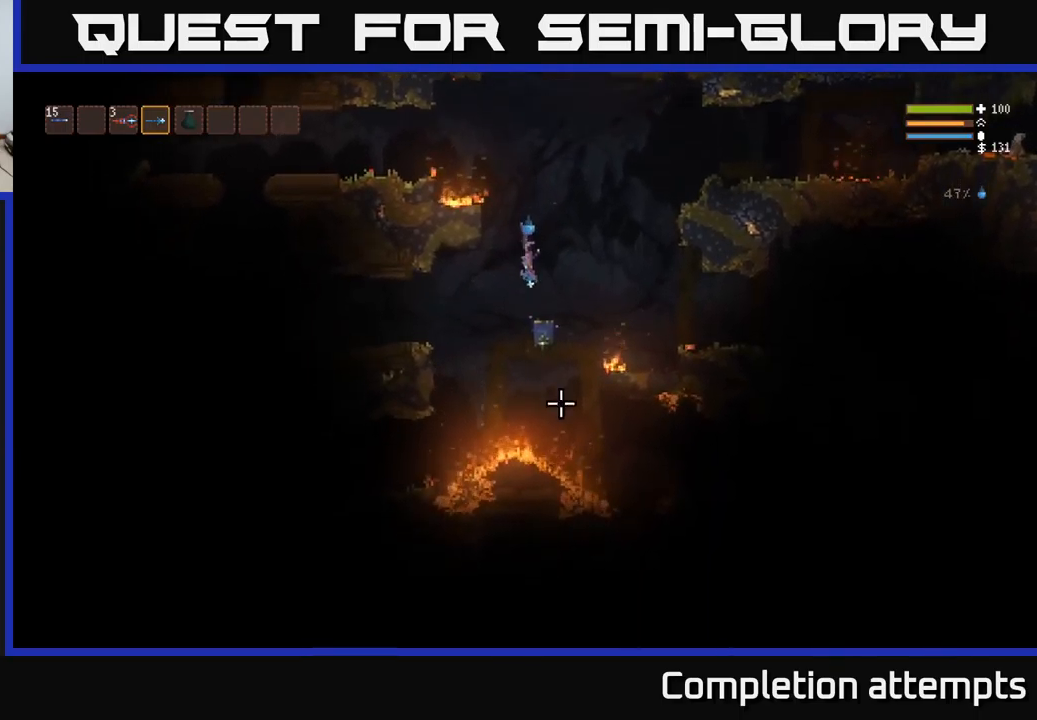
{"buttons": [], "left_stick": "center", "right_stick": "down", "events": []}
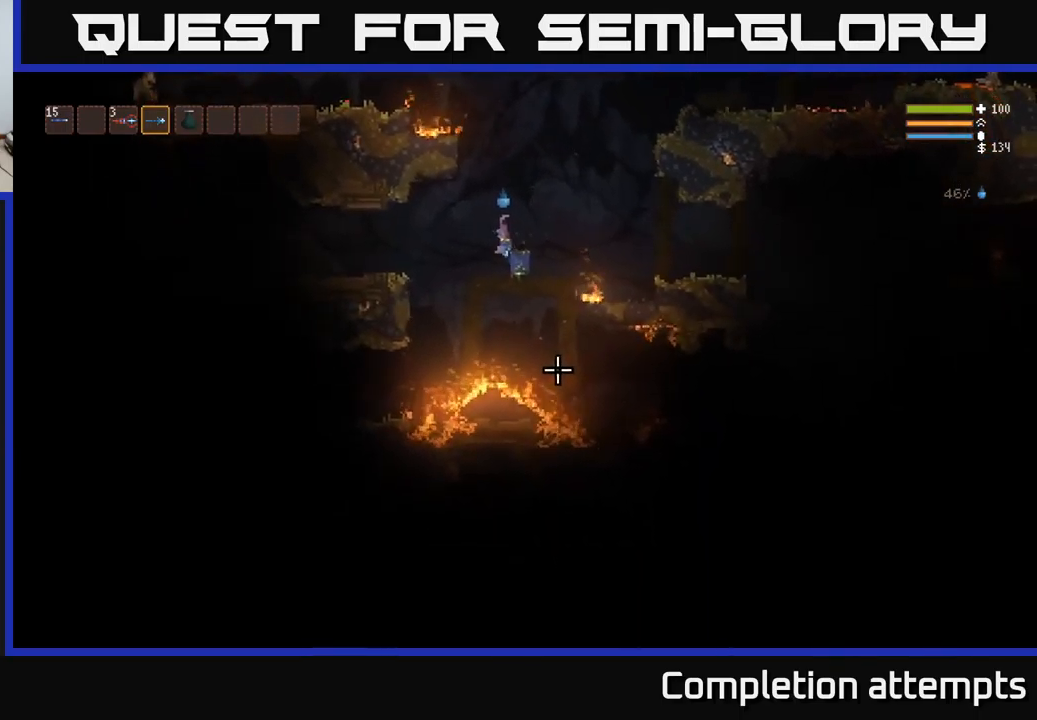
{"buttons": [], "left_stick": "center", "right_stick": "up-left", "events": [[300, "right_stick", "left"], [367, "right_stick", "up-left"]]}
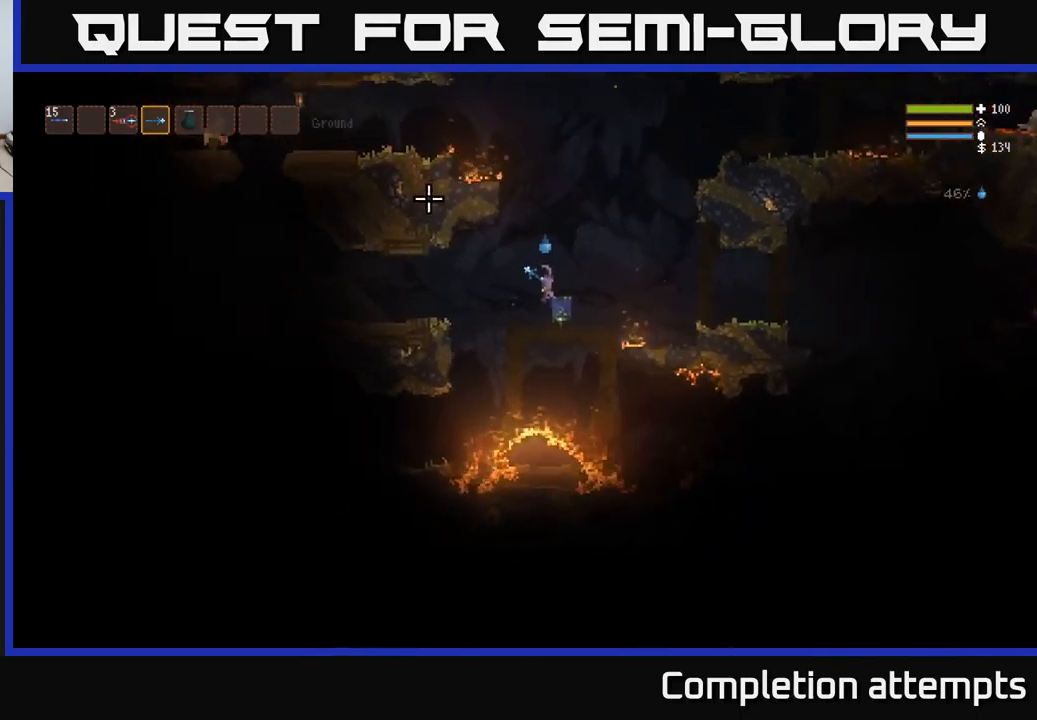
{"buttons": ["L2"], "left_stick": "center", "right_stick": "left", "events": [[17, "L2", "down"], [317, "right_stick", "left"]]}
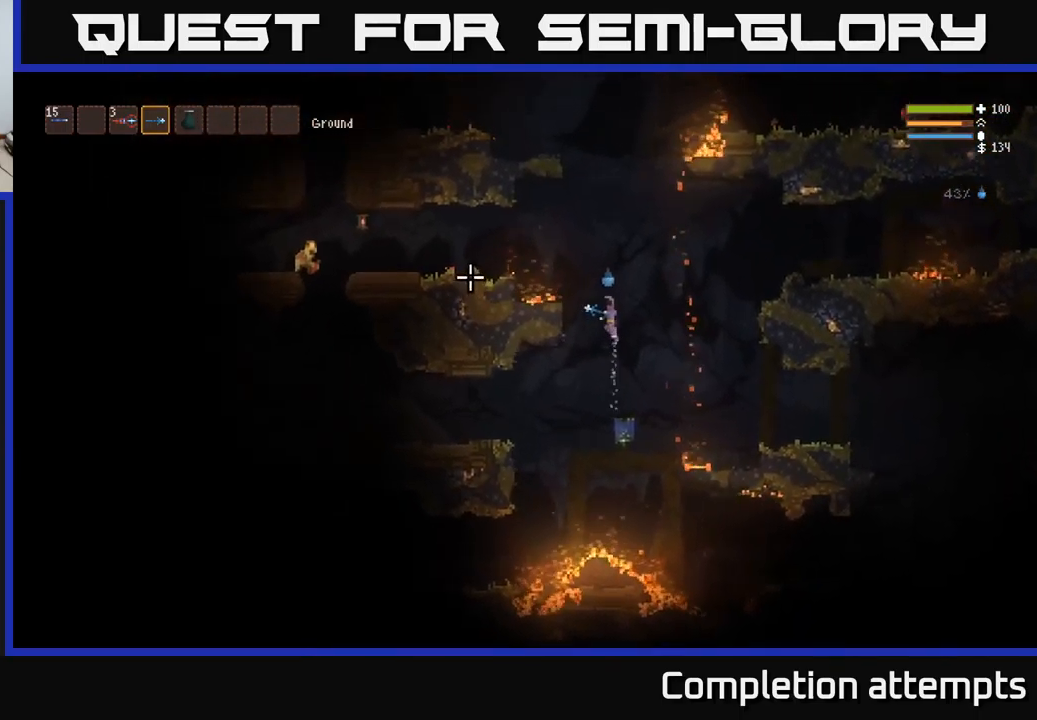
{"buttons": [], "left_stick": "left", "right_stick": "left", "events": [[17, "left_stick", "left"], [283, "R2", "down"], [350, "R2", "up"], [367, "L2", "up"]]}
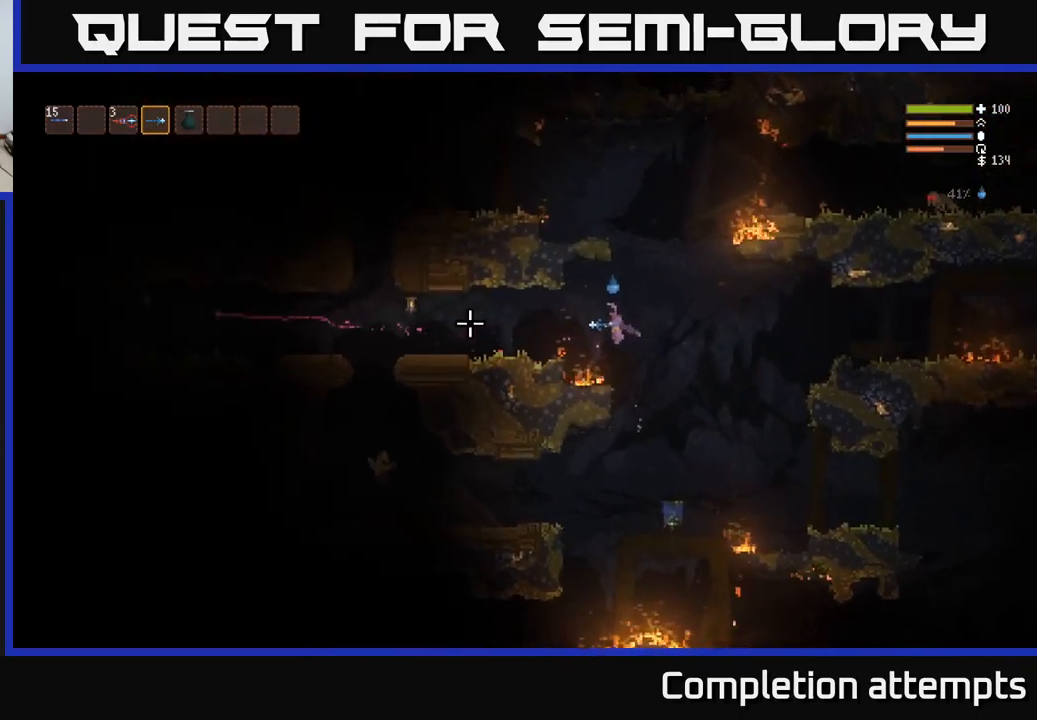
{"buttons": [], "left_stick": "left", "right_stick": "left", "events": [[100, "L2", "down"], [183, "L2", "up"]]}
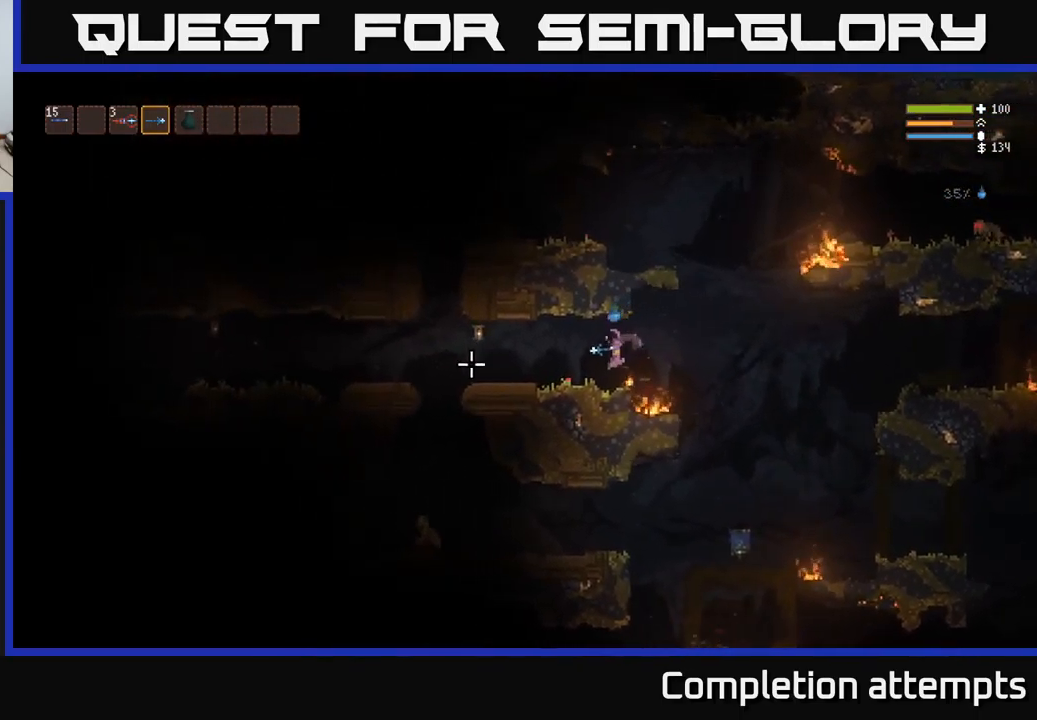
{"buttons": [], "left_stick": "left", "right_stick": "down-left", "events": [[383, "right_stick", "down-left"]]}
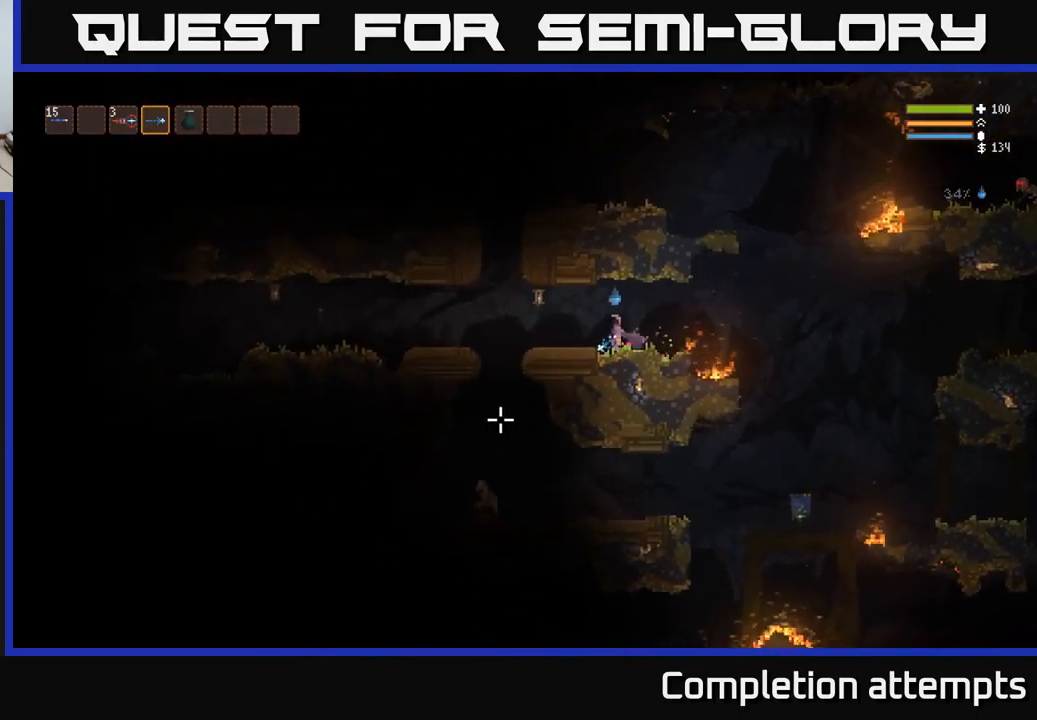
{"buttons": [], "left_stick": "left", "right_stick": "down", "events": [[317, "right_stick", "down"]]}
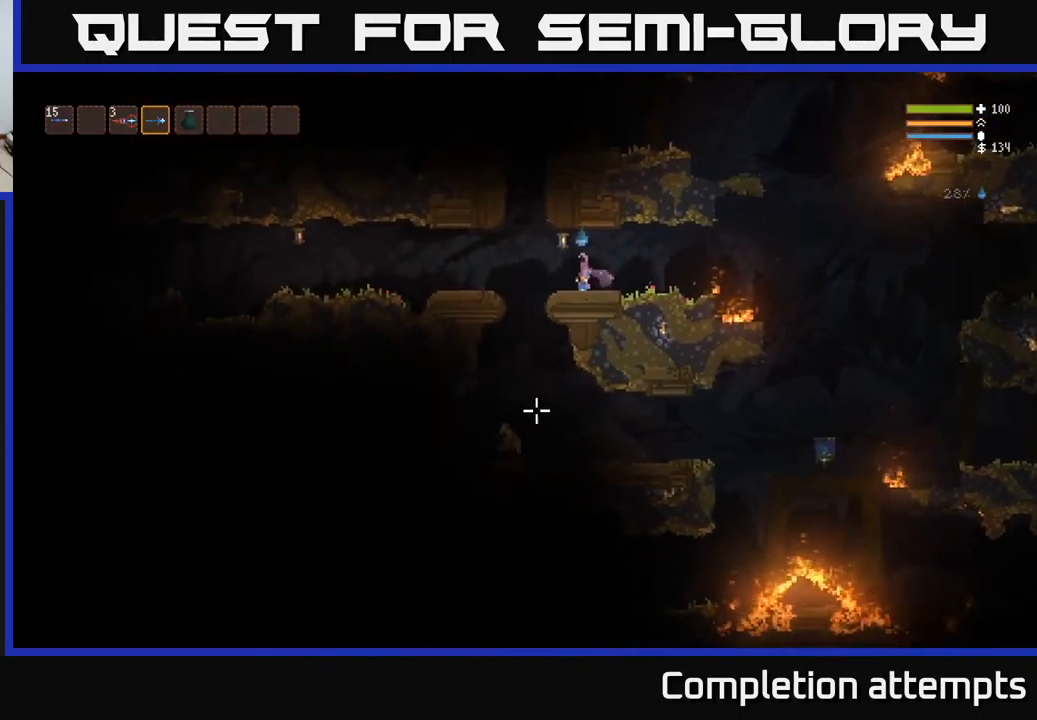
{"buttons": [], "left_stick": "left", "right_stick": "down", "events": []}
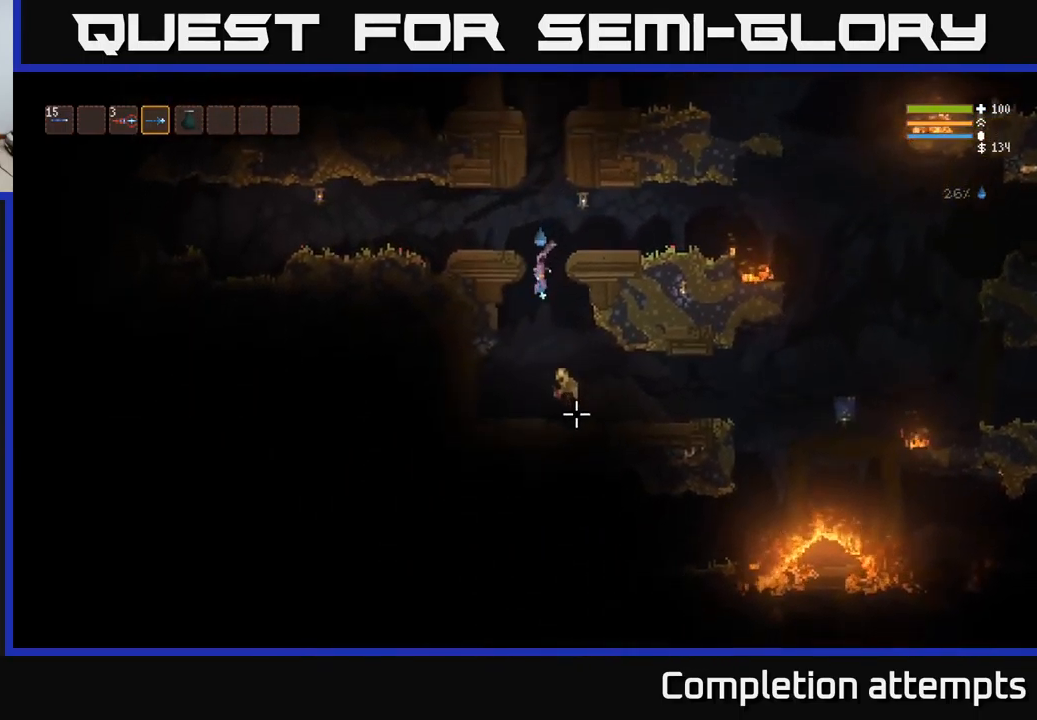
{"buttons": ["L2"], "left_stick": "right", "right_stick": "down-right", "events": [[100, "left_stick", "center"], [133, "R2", "down"], [217, "R2", "up"], [300, "L2", "down"], [300, "right_stick", "down-right"], [450, "left_stick", "right"]]}